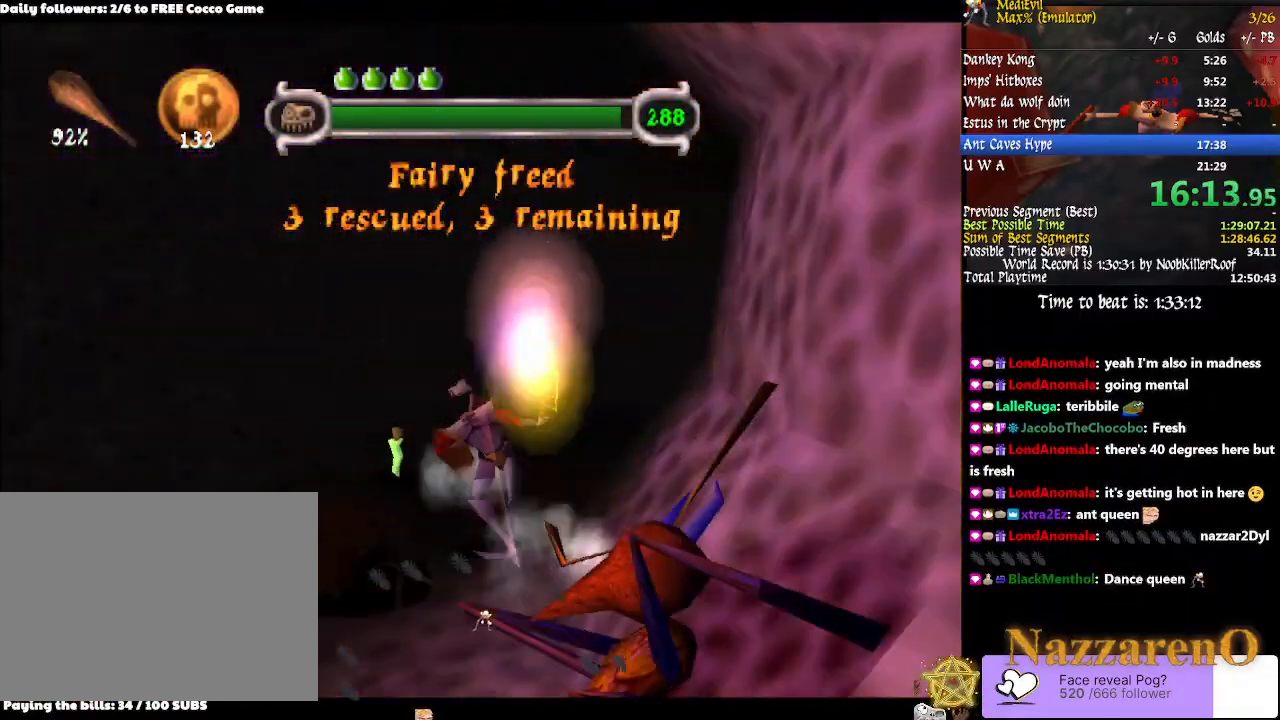
Gameplay with a controller (PlayStation layout); each line is a JSON object with the inputs held at the frame after it (dt_ms = milliseconds from this image to that frame). "events" lists button and stick changes between this image and that frame as [ms after this image, input, new state], when the widget could be followed in between. Not read: L3 R2 R3.
{"dt_ms": 500, "buttons": ["TRIANGLE"], "left_stick": "up-right", "right_stick": "center", "events": [[33, "TRIANGLE", "up"], [133, "TRIANGLE", "down"], [233, "TRIANGLE", "up"], [300, "TRIANGLE", "down"], [433, "left_stick", "up-right"]]}
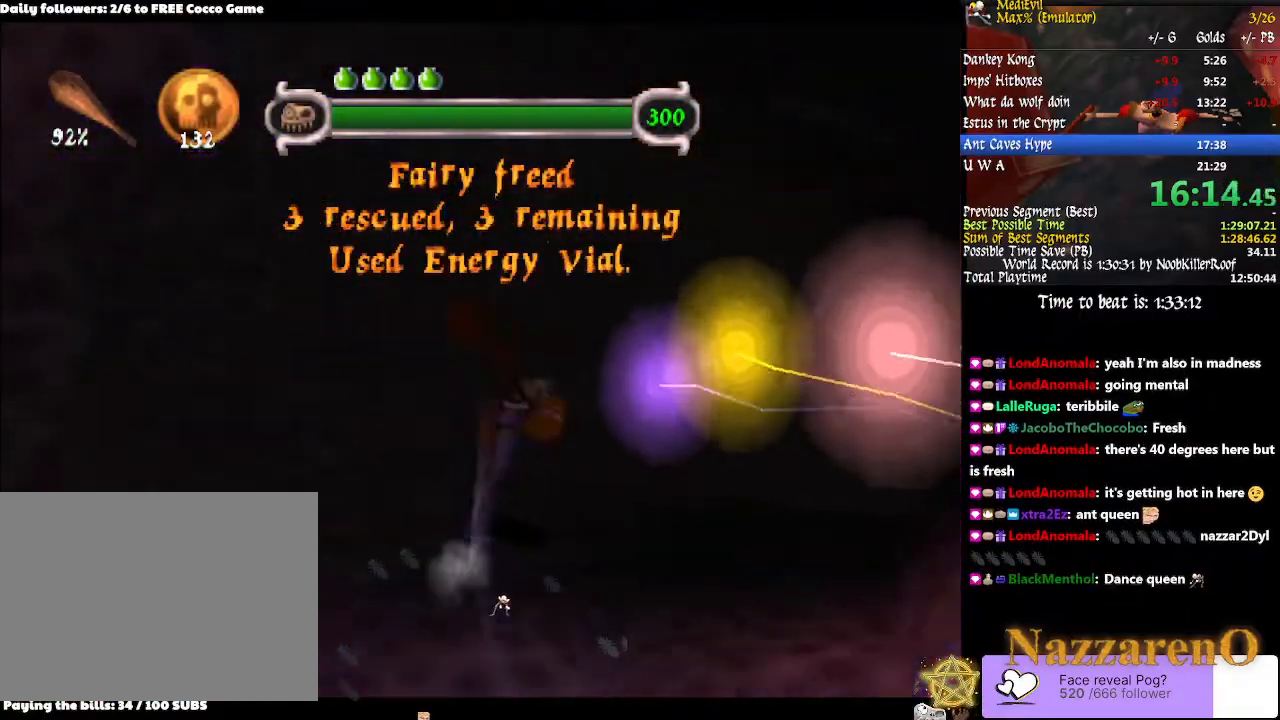
{"dt_ms": 500, "buttons": [], "left_stick": "up-right", "right_stick": "center", "events": [[100, "TRIANGLE", "up"], [300, "TRIANGLE", "down"], [400, "TRIANGLE", "up"]]}
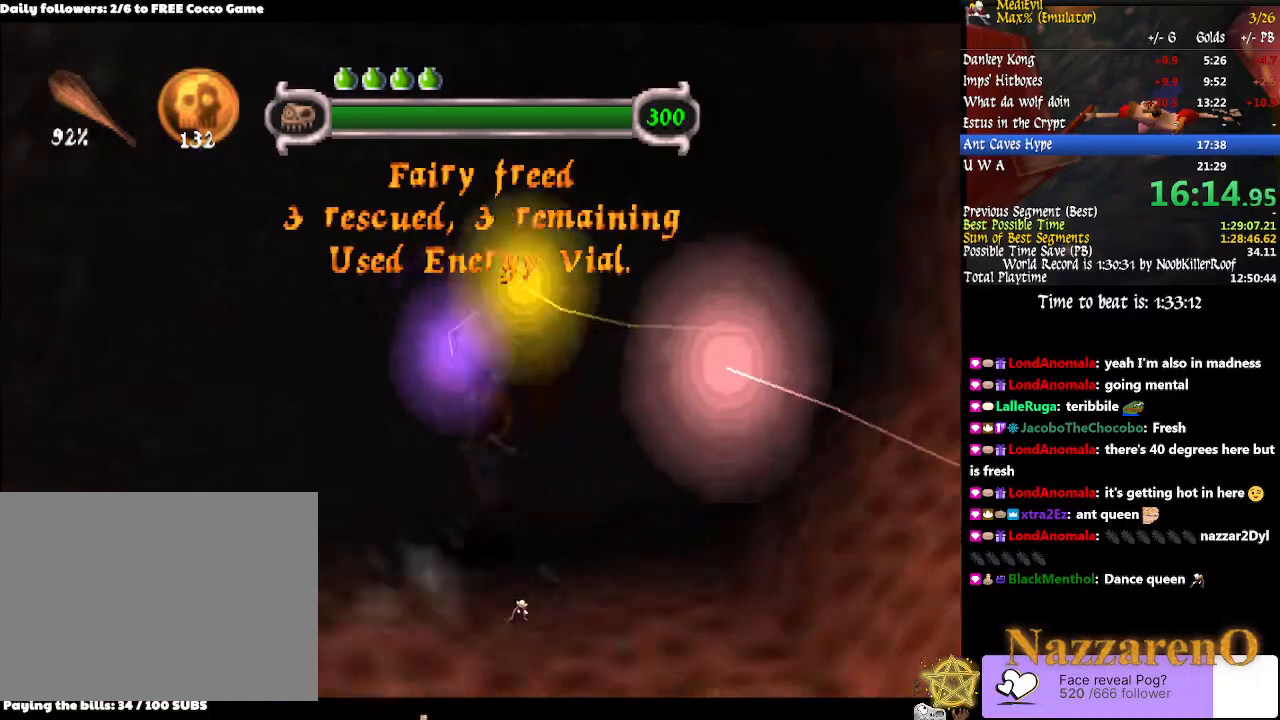
{"dt_ms": 500, "buttons": ["TRIANGLE"], "left_stick": "up-right", "right_stick": "center", "events": [[300, "TRIANGLE", "down"]]}
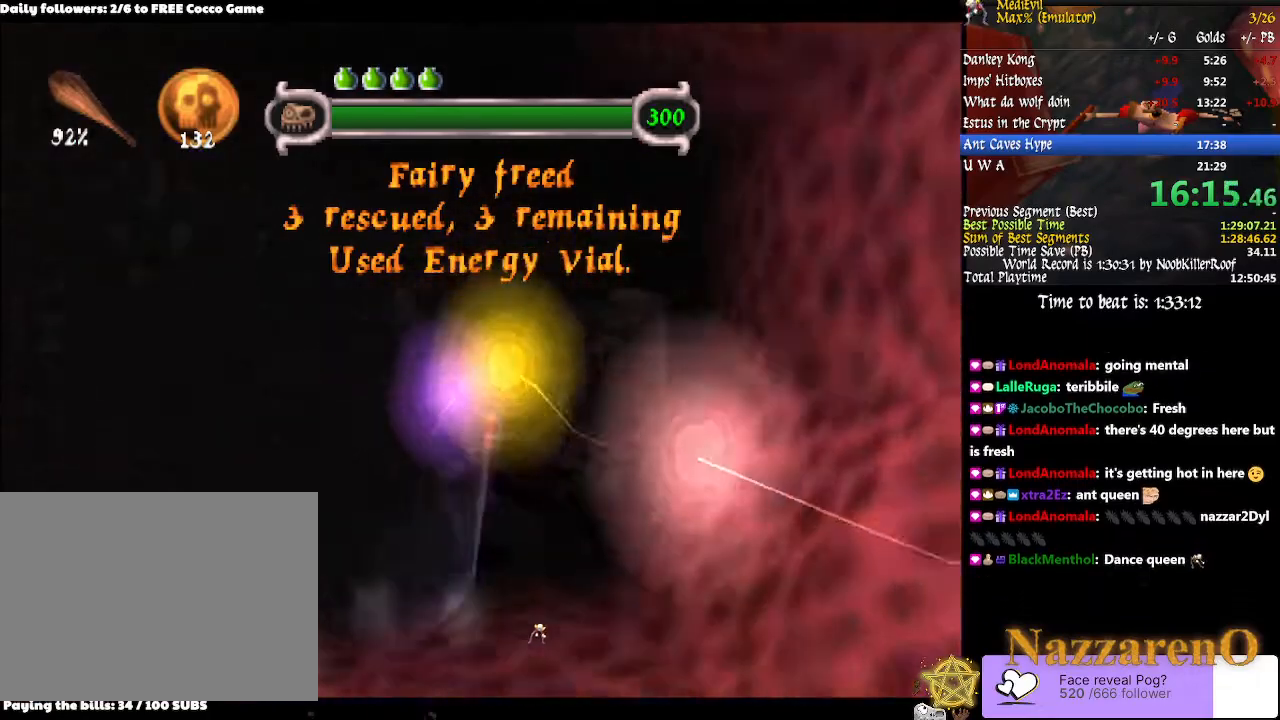
{"dt_ms": 1000, "buttons": [], "left_stick": "up", "right_stick": "center", "events": [[267, "TRIANGLE", "up"], [367, "TRIANGLE", "down"], [533, "left_stick", "up"], [967, "TRIANGLE", "up"]]}
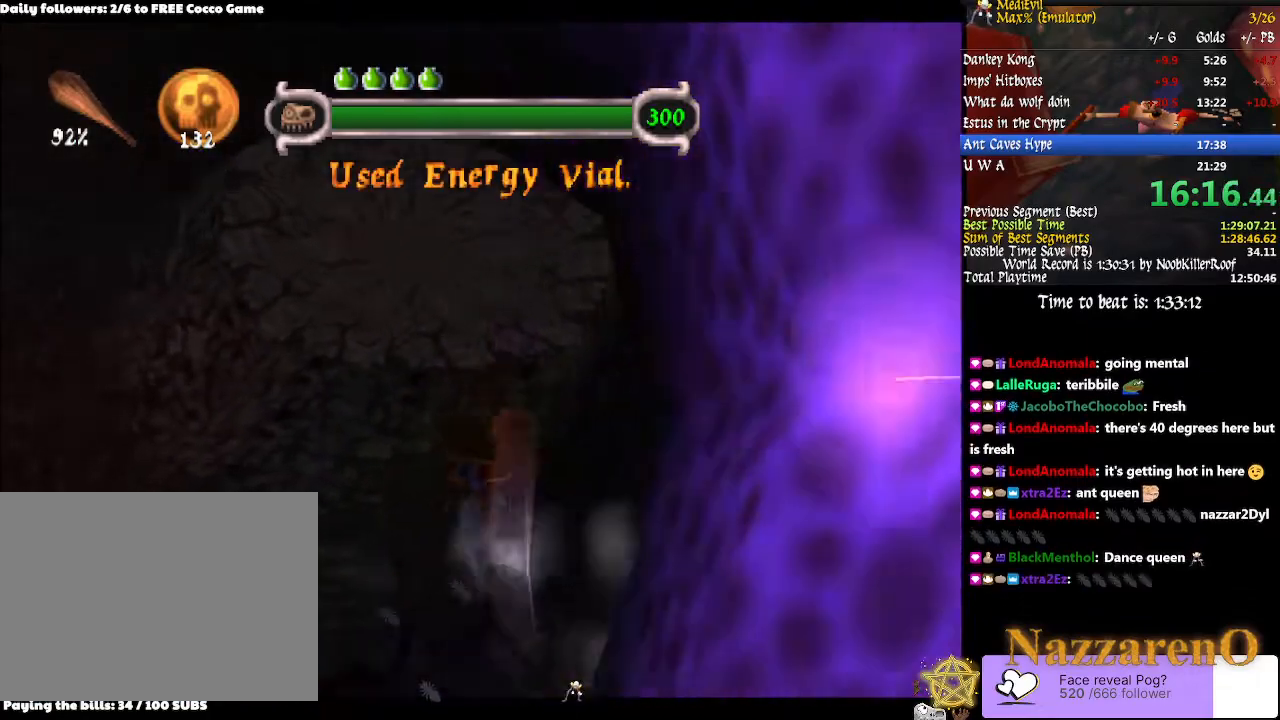
{"dt_ms": 500, "buttons": ["TRIANGLE"], "left_stick": "up", "right_stick": "center", "events": [[33, "TRIANGLE", "down"], [167, "TRIANGLE", "up"], [267, "TRIANGLE", "down"], [367, "TRIANGLE", "up"], [433, "TRIANGLE", "down"]]}
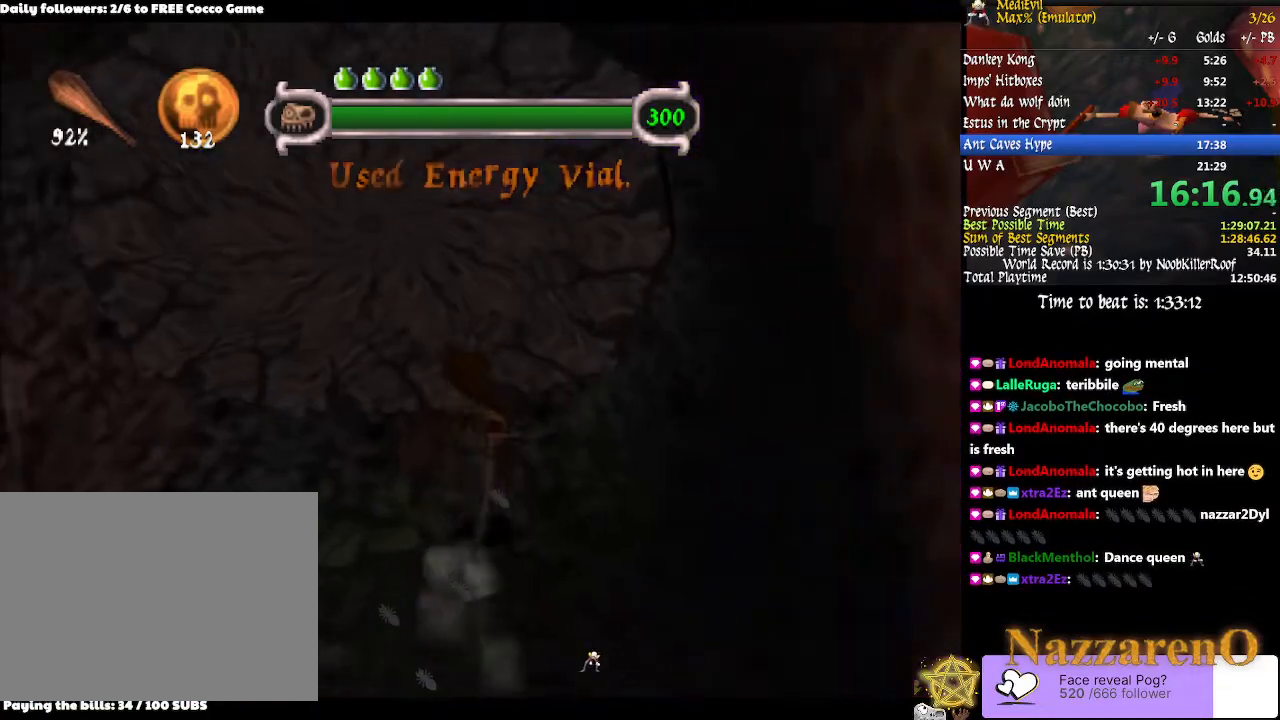
{"dt_ms": 1000, "buttons": [], "left_stick": "up", "right_stick": "center"}
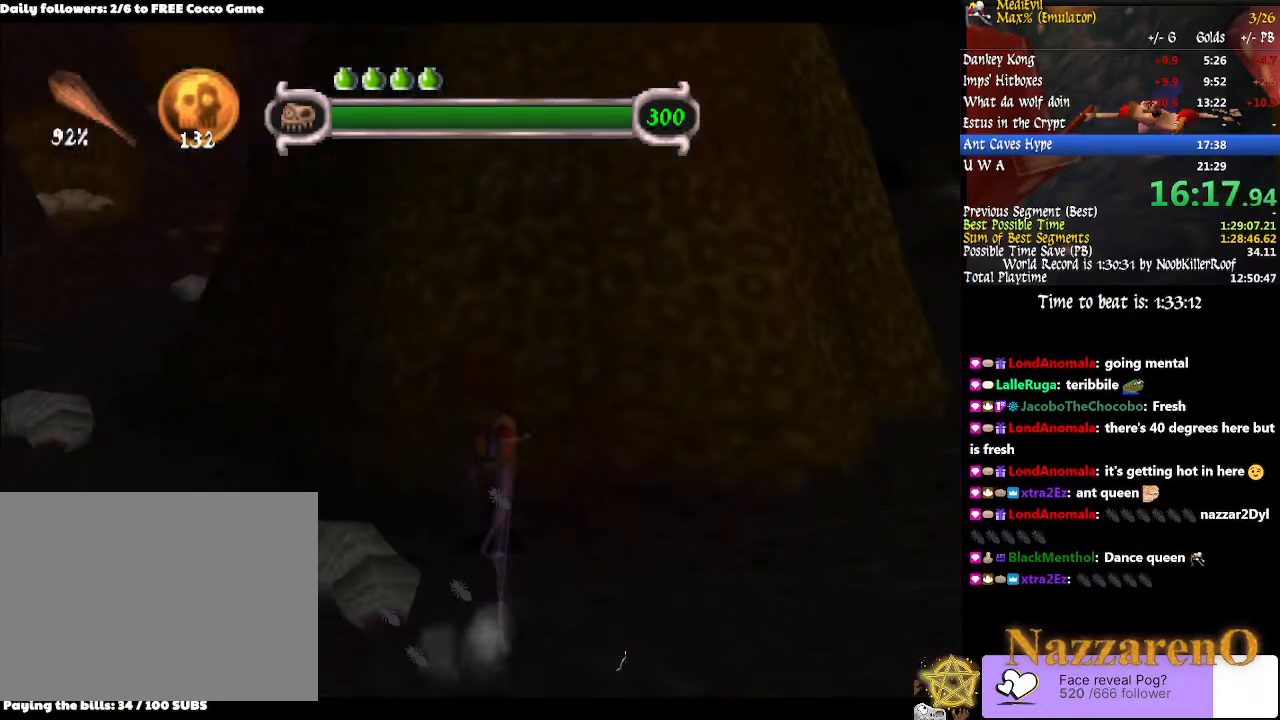
{"dt_ms": 500, "buttons": [], "left_stick": "up-left", "right_stick": "center", "events": [[100, "TRIANGLE", "down"], [167, "TRIANGLE", "up"], [233, "left_stick", "up-left"], [267, "TRIANGLE", "down"], [367, "TRIANGLE", "up"]]}